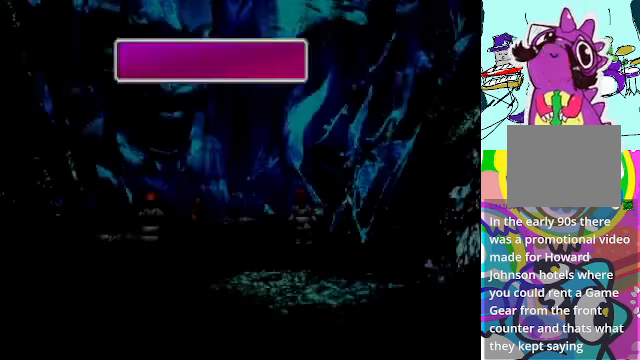
Gameplay with a controller (Xbox layout); each line is a JSON object with the inputs held at the frame after it. "events" lists button and stick changes between this image and that frame as [ms after this image, input, new state], when the widget could be followed in between. Not read: L3 R3 right_stick.
{"buttons": ["L2"], "left_stick": "center", "events": [[500, "L2", "down"]]}
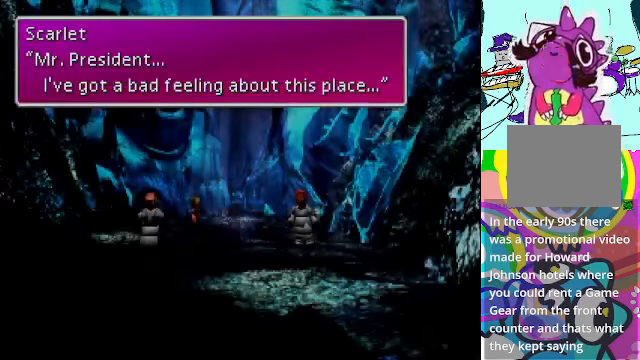
{"buttons": [], "left_stick": "center", "events": [[33, "L2", "up"]]}
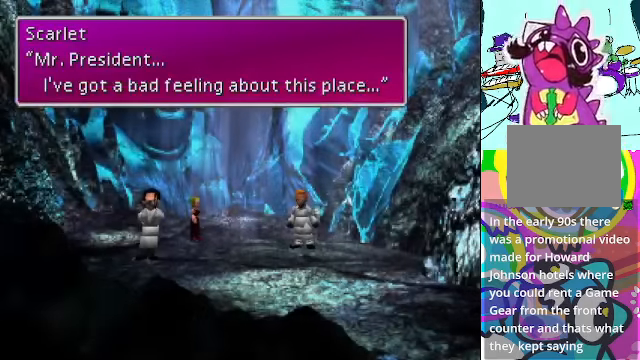
{"buttons": [], "left_stick": "center", "events": []}
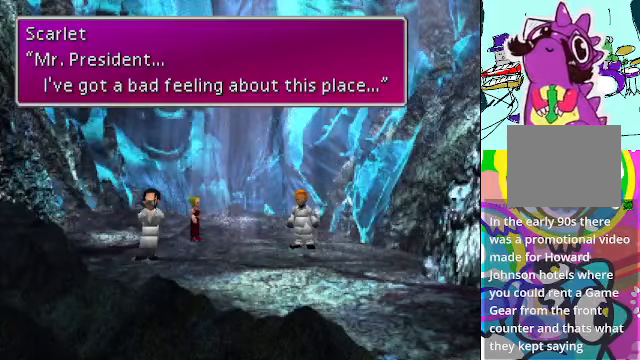
{"buttons": [], "left_stick": "center", "events": []}
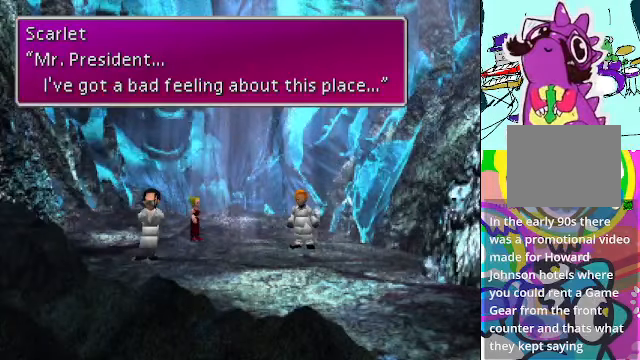
{"buttons": [], "left_stick": "center", "events": []}
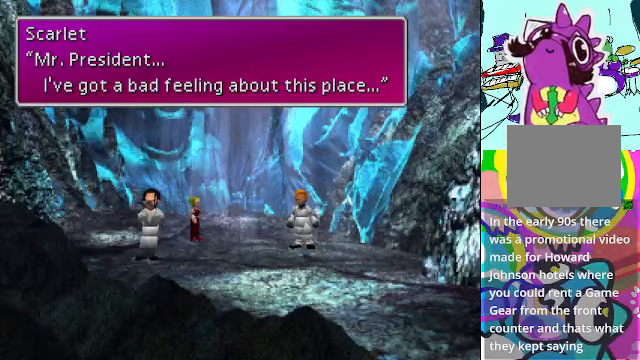
{"buttons": [], "left_stick": "center", "events": []}
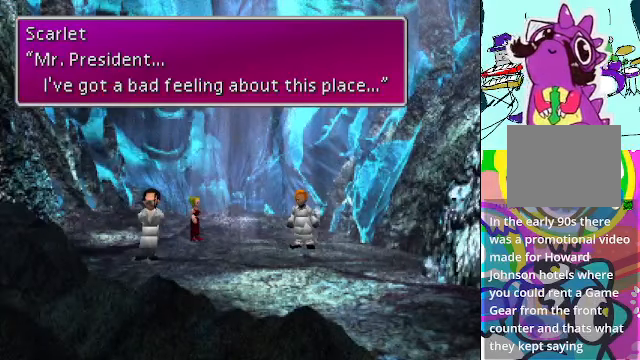
{"buttons": [], "left_stick": "center", "events": []}
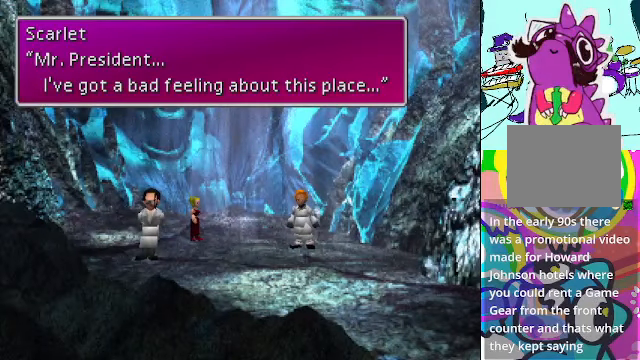
{"buttons": [], "left_stick": "center", "events": []}
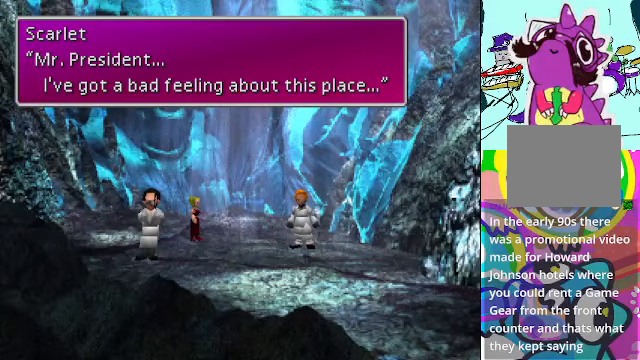
{"buttons": [], "left_stick": "center", "events": []}
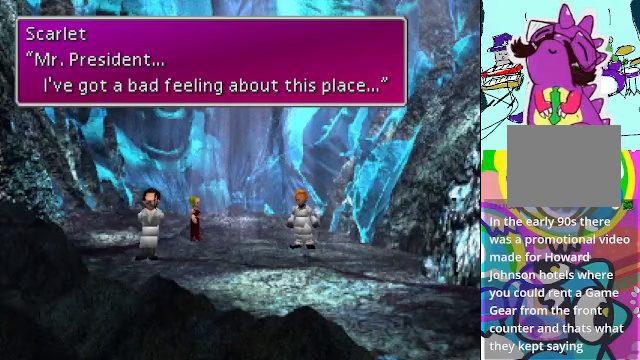
{"buttons": [], "left_stick": "center", "events": [[100, "A", "down"], [200, "A", "up"]]}
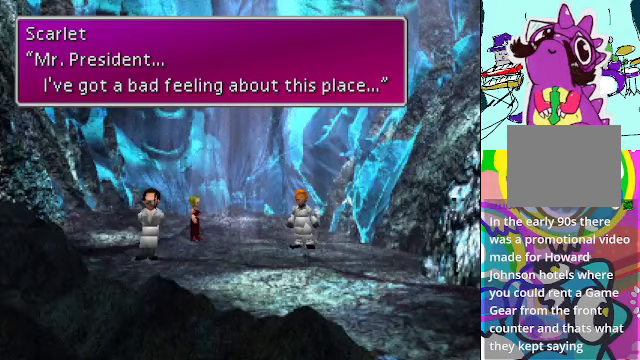
{"buttons": [], "left_stick": "center", "events": [[167, "B", "down"], [267, "B", "up"]]}
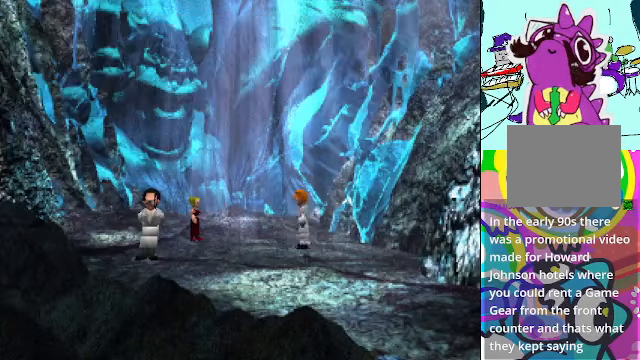
{"buttons": [], "left_stick": "center", "events": []}
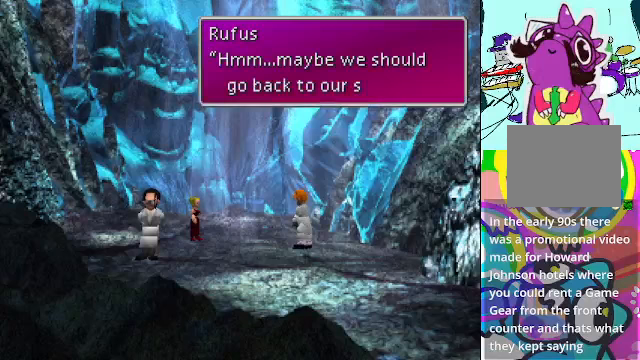
{"buttons": [], "left_stick": "center", "events": []}
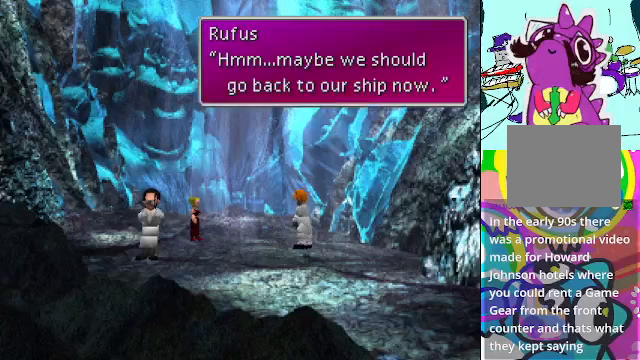
{"buttons": [], "left_stick": "center", "events": []}
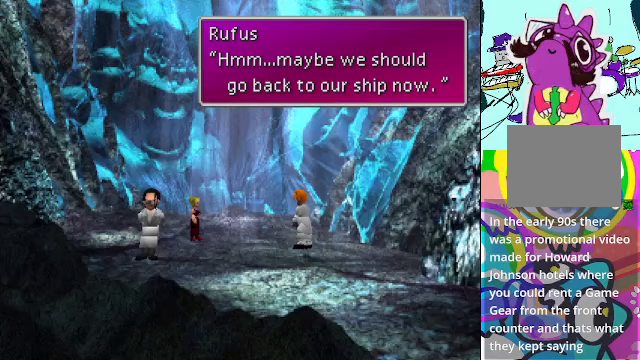
{"buttons": ["B"], "left_stick": "center", "events": [[400, "B", "down"]]}
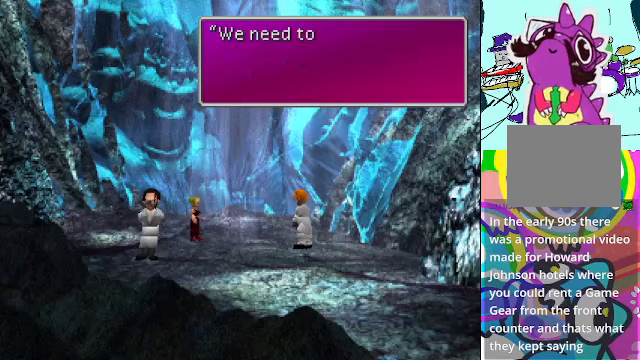
{"buttons": [], "left_stick": "center", "events": [[33, "B", "up"]]}